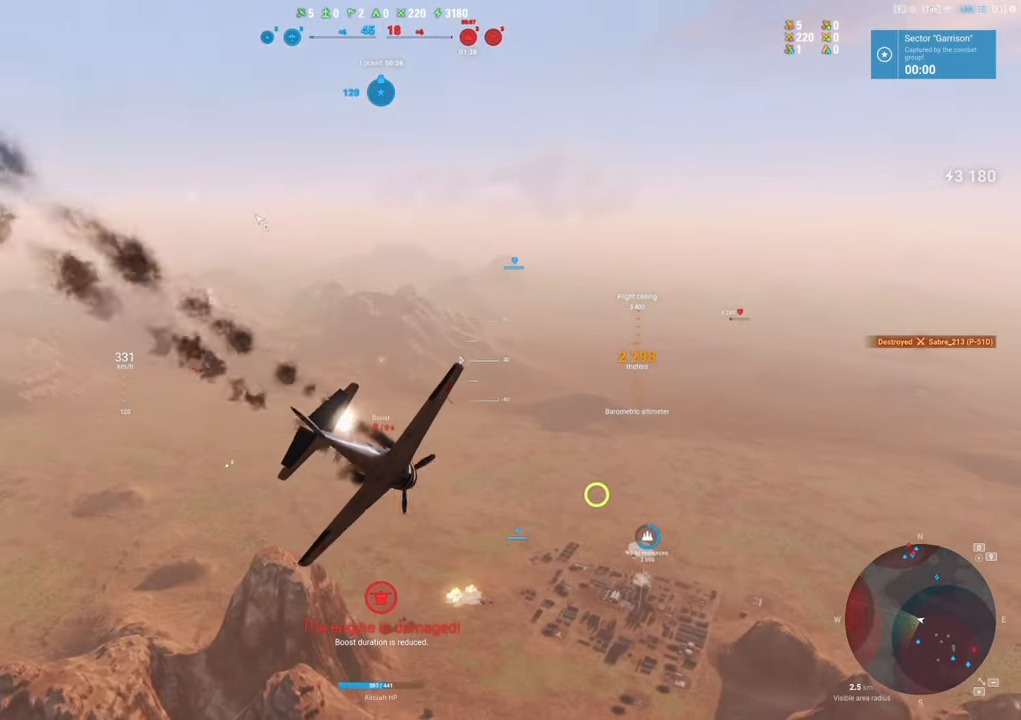
Gameplay with keyboard and mouse; each line is a JSON object with the keys and mouse buttons held at the frame after it. "events" lists presses ("down") and releases ("up") of "1", "2", "3", "4", "5", "a", "alt", "c", "caps_lock", "ctrl", "d", "e", "f", "g", "q", "r", "s", "shift", "space", "t", "tab", "v", "w", "x", "z", "mouse_left", "mouse_wheel" and "mouse_right" between this image and that frame as [ms after this image, input, new state], when the widget could be followed in between. "mouse_left", "mouse_wheel", "mouse_right" = the "left", "wheel", "right" buttons of the "mouse" list. No other keys are recorded. "wheel" means that the mouse wheel is clicked or scrolled. "mouse_move" is the direction in which the mouse moves at that frame (one of eight, or "still"), when it could be read.
{"keys": ["e", "s"], "mouse": [], "mouse_move": "up", "events": []}
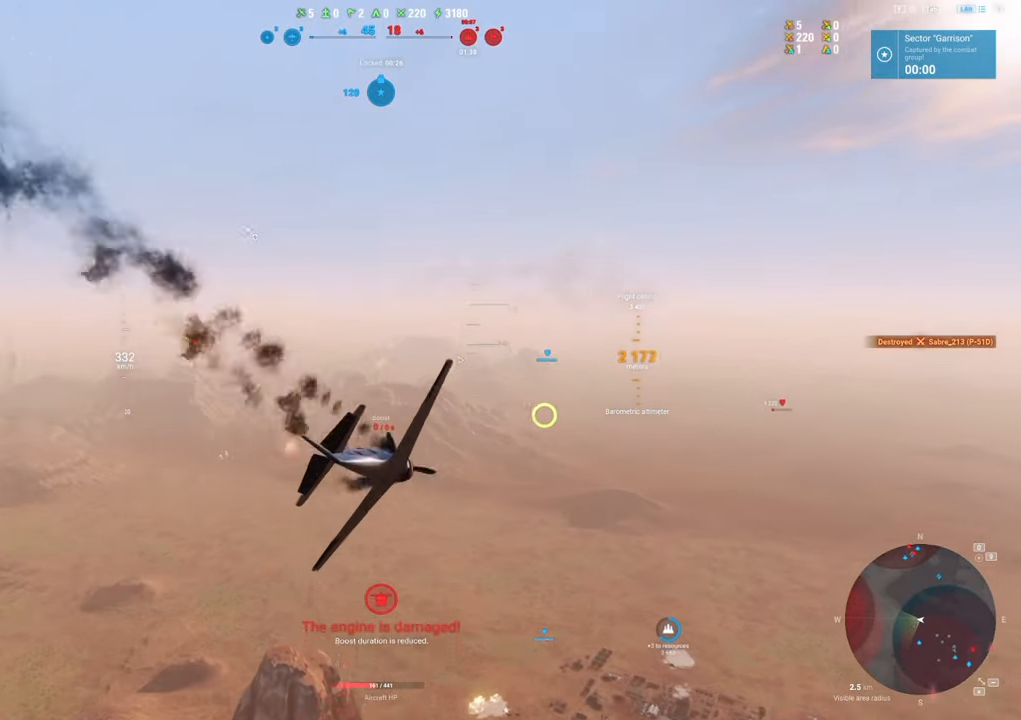
{"keys": ["d", "s"], "mouse": [], "mouse_move": "up", "events": [[17, "e", "up"], [200, "d", "down"]]}
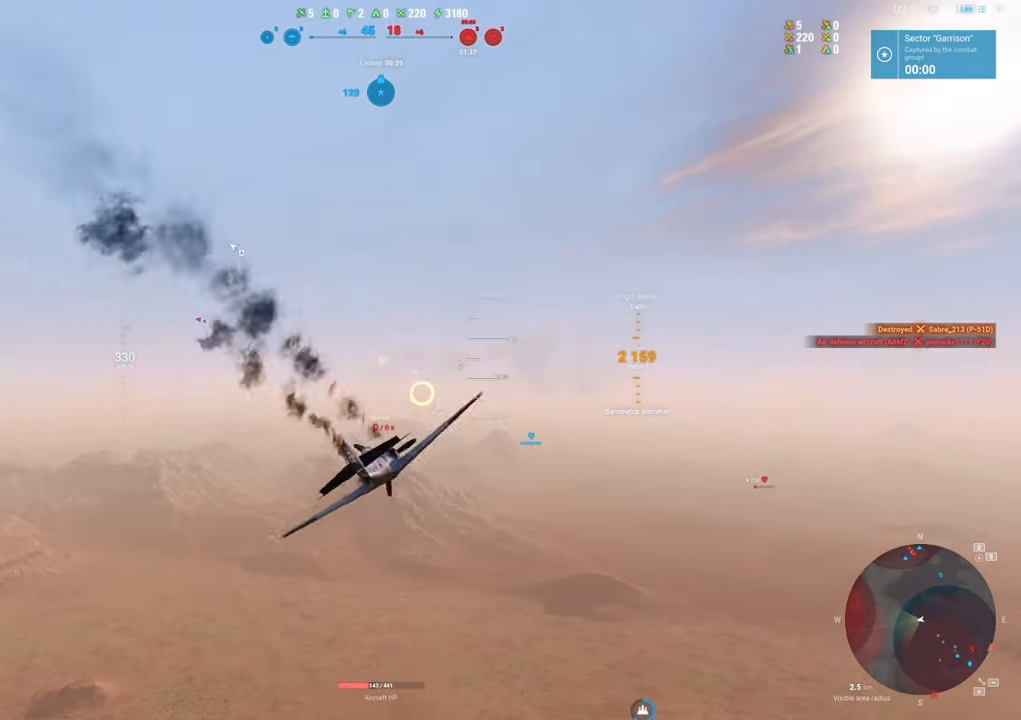
{"keys": ["s"], "mouse": [], "mouse_move": "left", "events": [[450, "d", "up"]]}
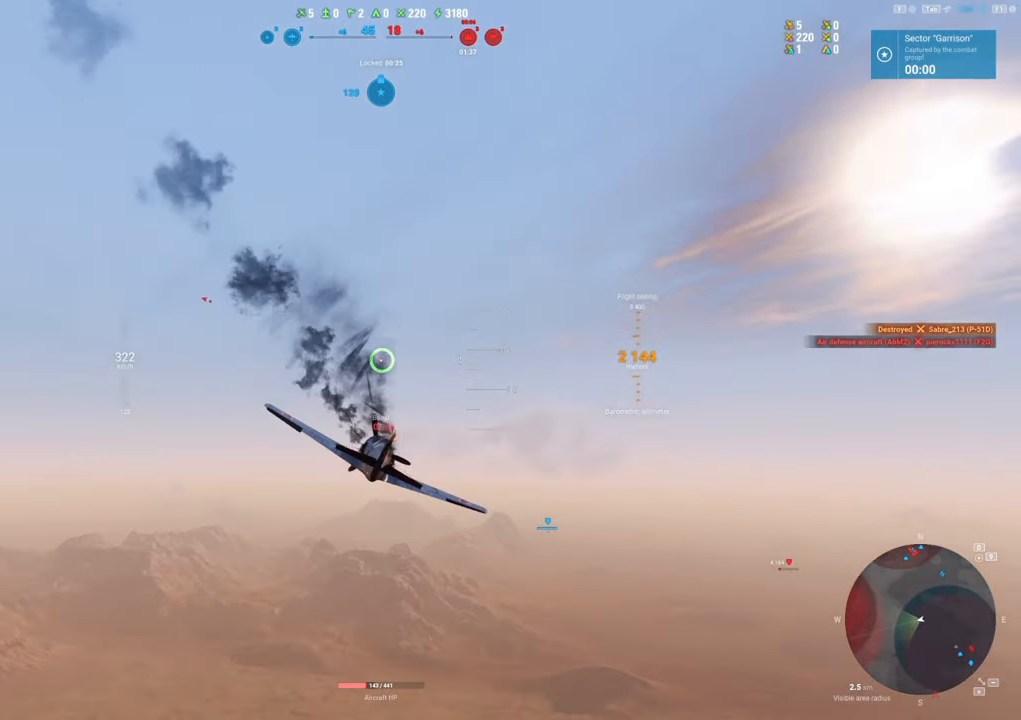
{"keys": ["d", "s"], "mouse": [], "mouse_move": "right", "events": [[417, "d", "down"]]}
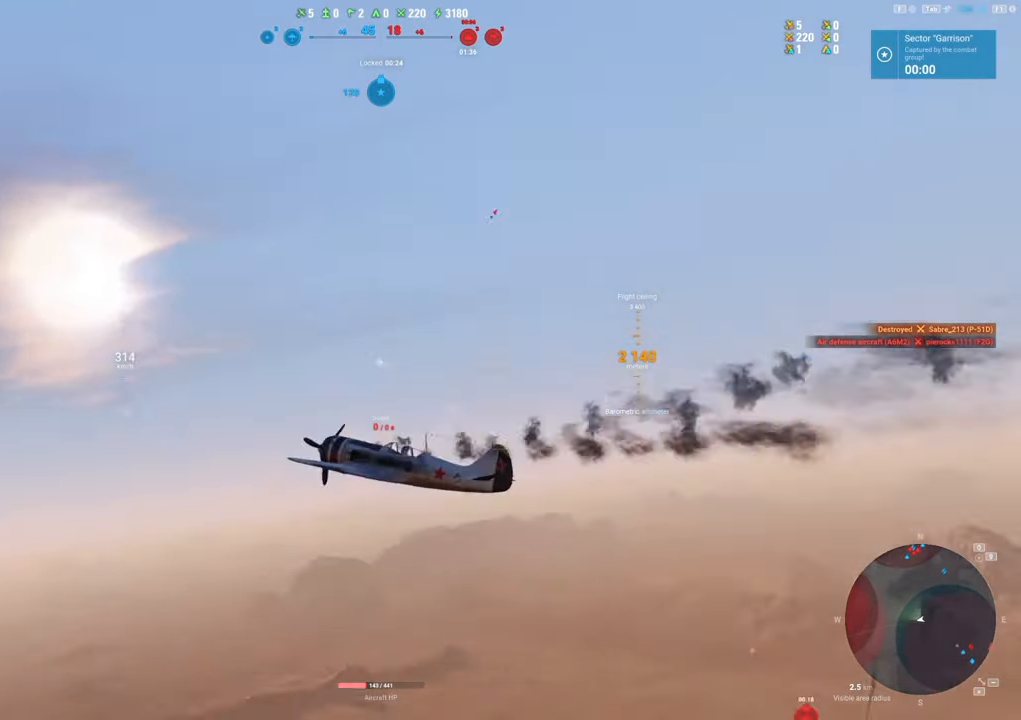
{"keys": ["s"], "mouse": [], "mouse_move": "right", "events": [[250, "d", "up"]]}
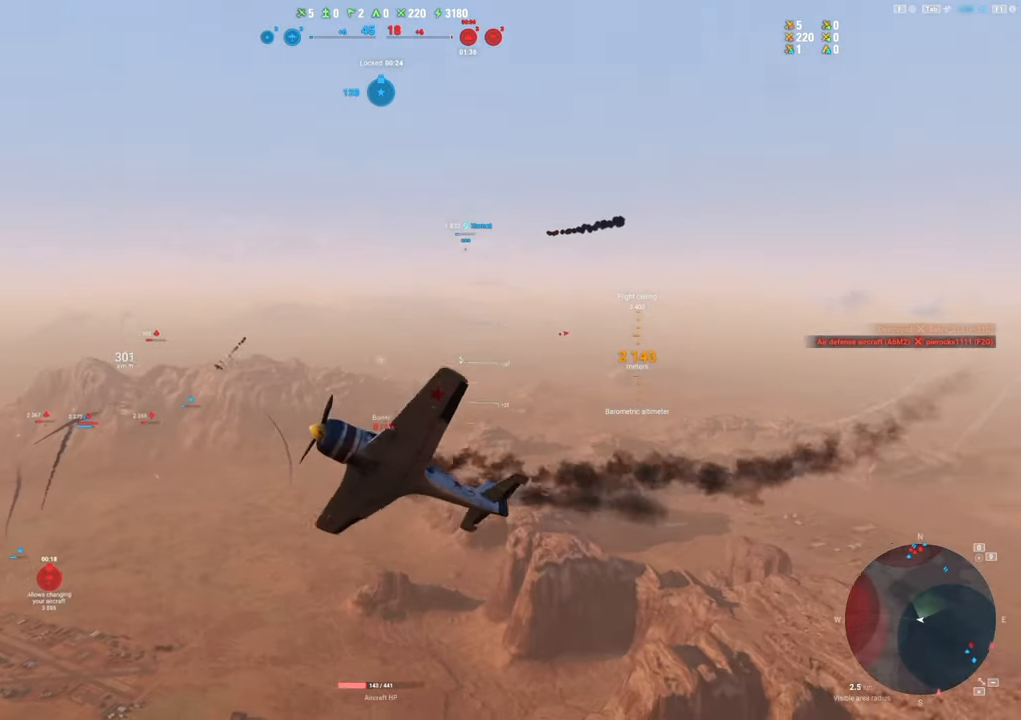
{"keys": ["e", "s"], "mouse": [], "mouse_move": "still", "events": [[217, "e", "down"]]}
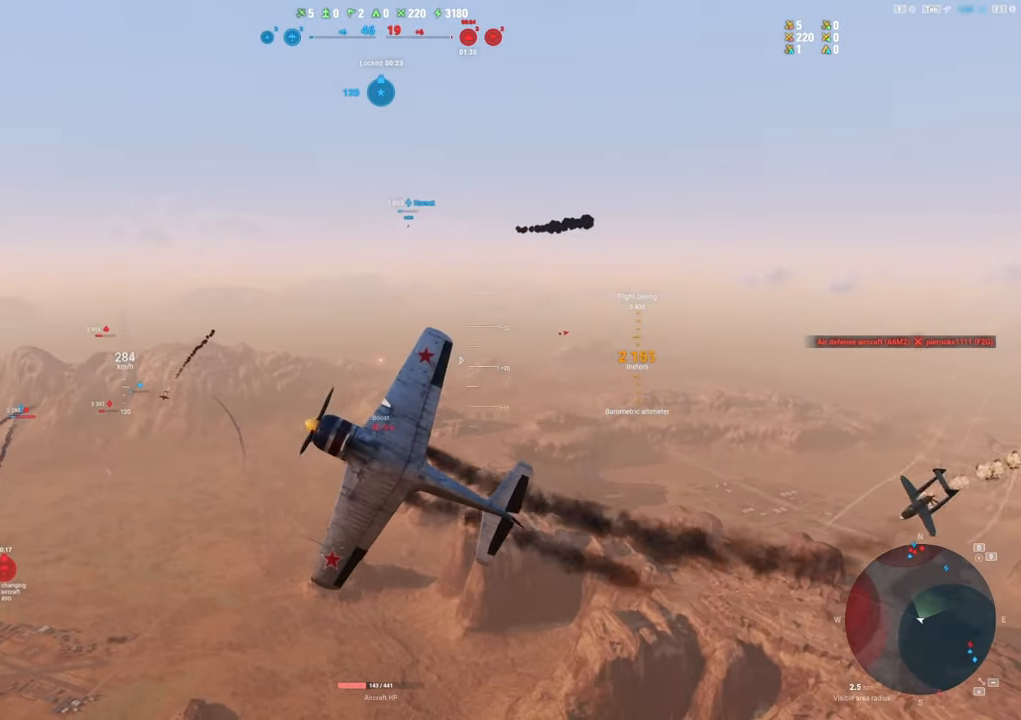
{"keys": ["e", "s"], "mouse": [], "mouse_move": "left", "events": []}
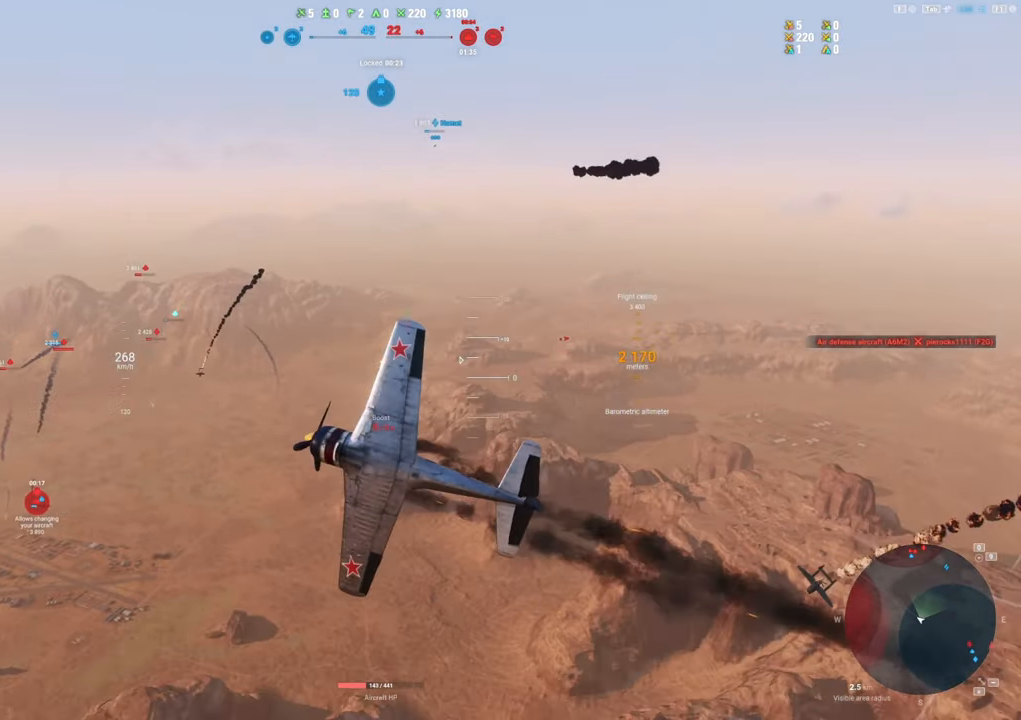
{"keys": [], "mouse": [], "mouse_move": "left", "events": [[50, "e", "up"], [150, "s", "up"]]}
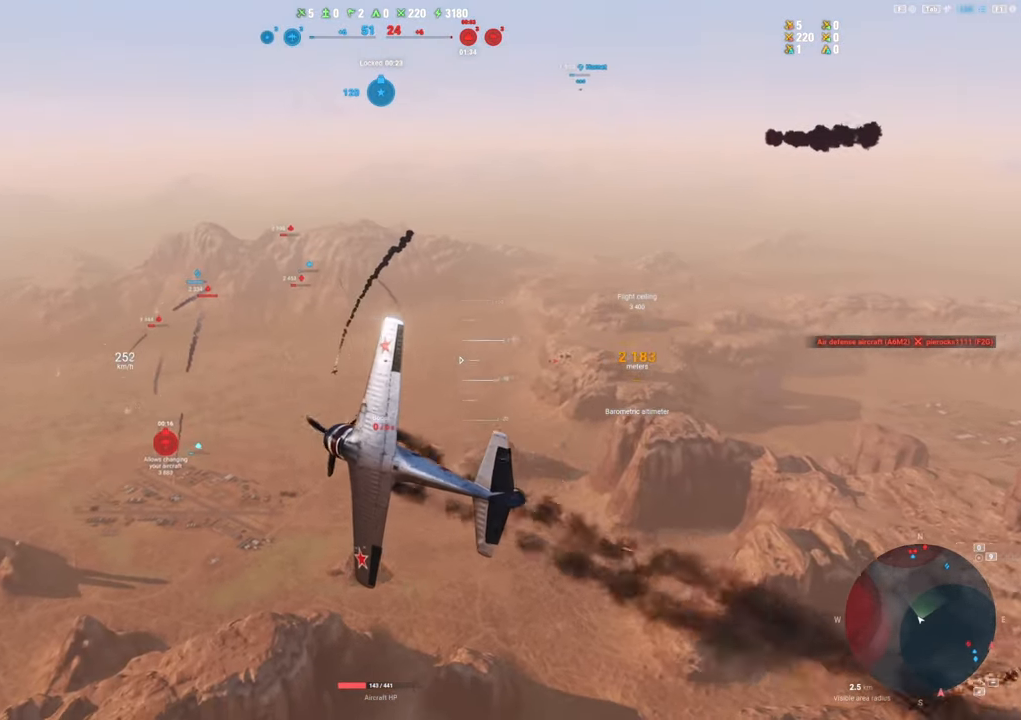
{"keys": ["a"], "mouse": [], "mouse_move": "still", "events": [[450, "a", "down"]]}
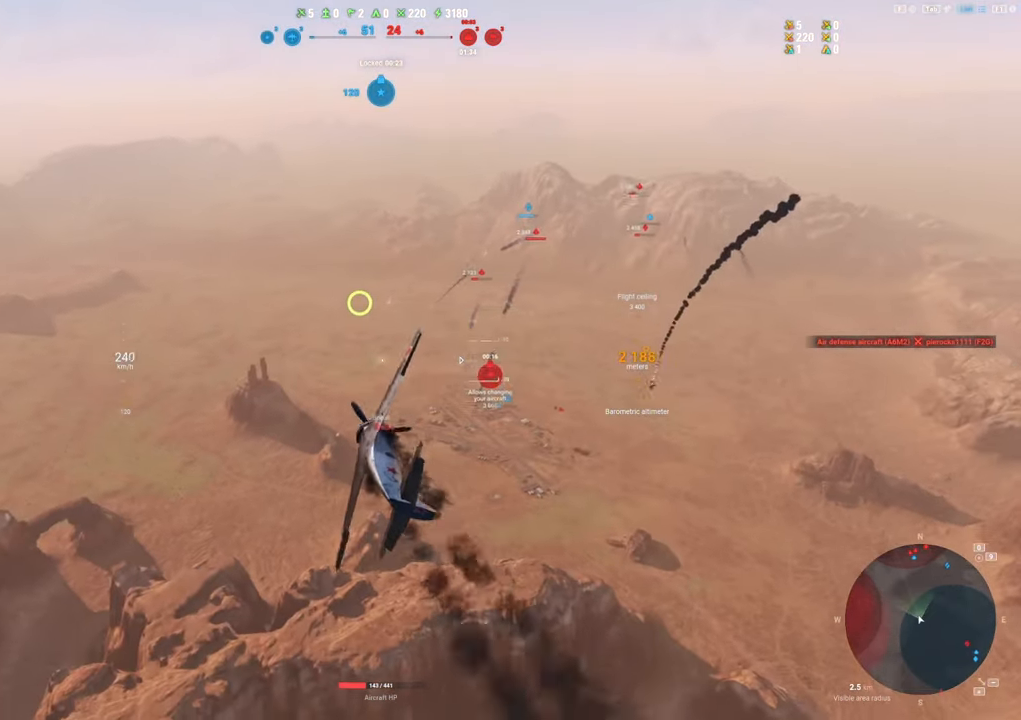
{"keys": ["a"], "mouse": [], "mouse_move": "still", "events": []}
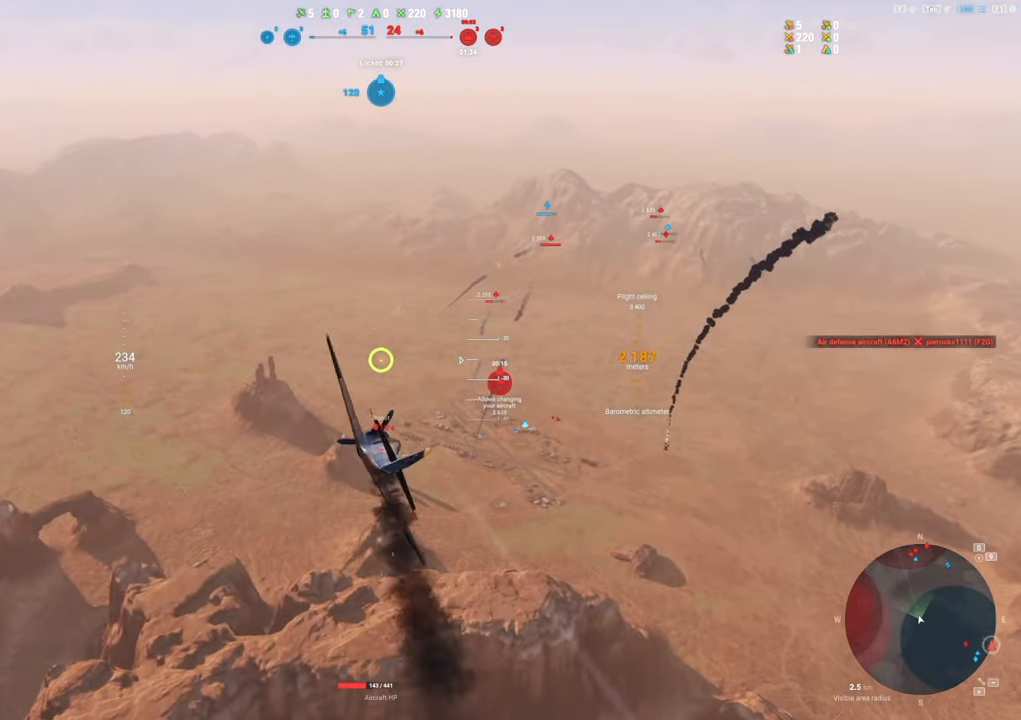
{"keys": [], "mouse": [], "mouse_move": "still", "events": [[383, "a", "up"]]}
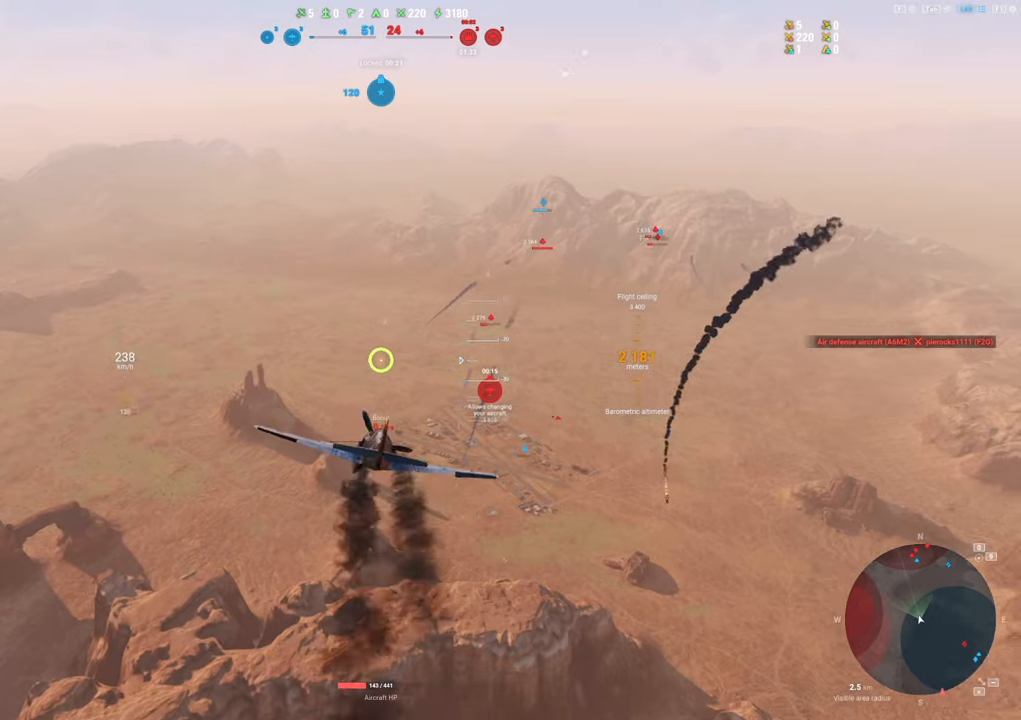
{"keys": [], "mouse": [], "mouse_move": "still", "events": []}
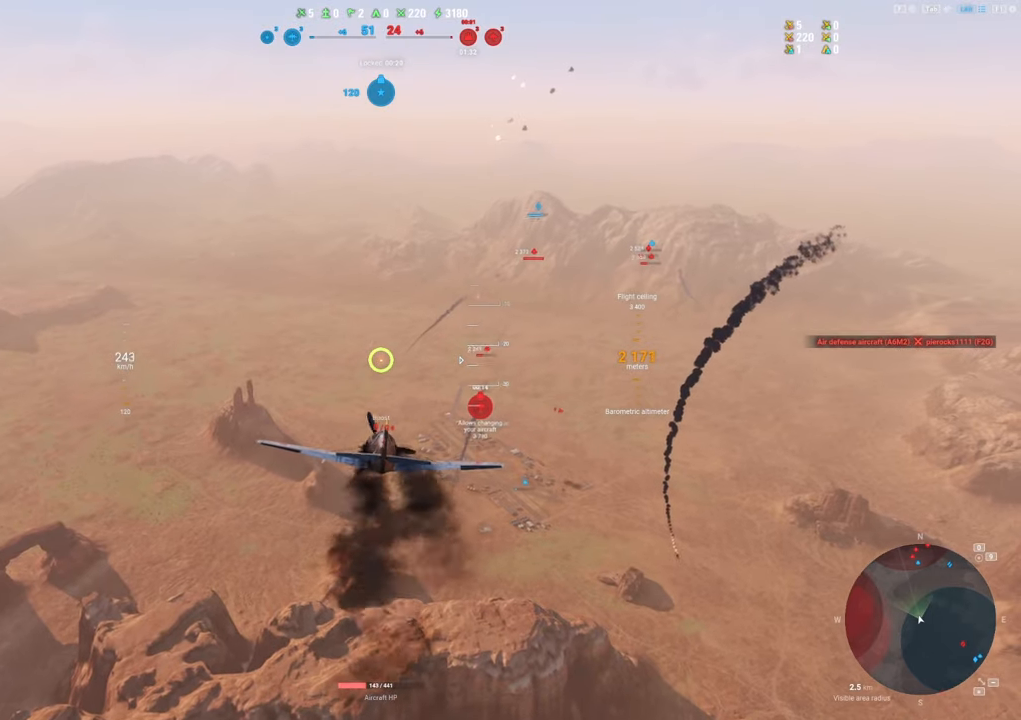
{"keys": [], "mouse": [], "mouse_move": "right", "events": []}
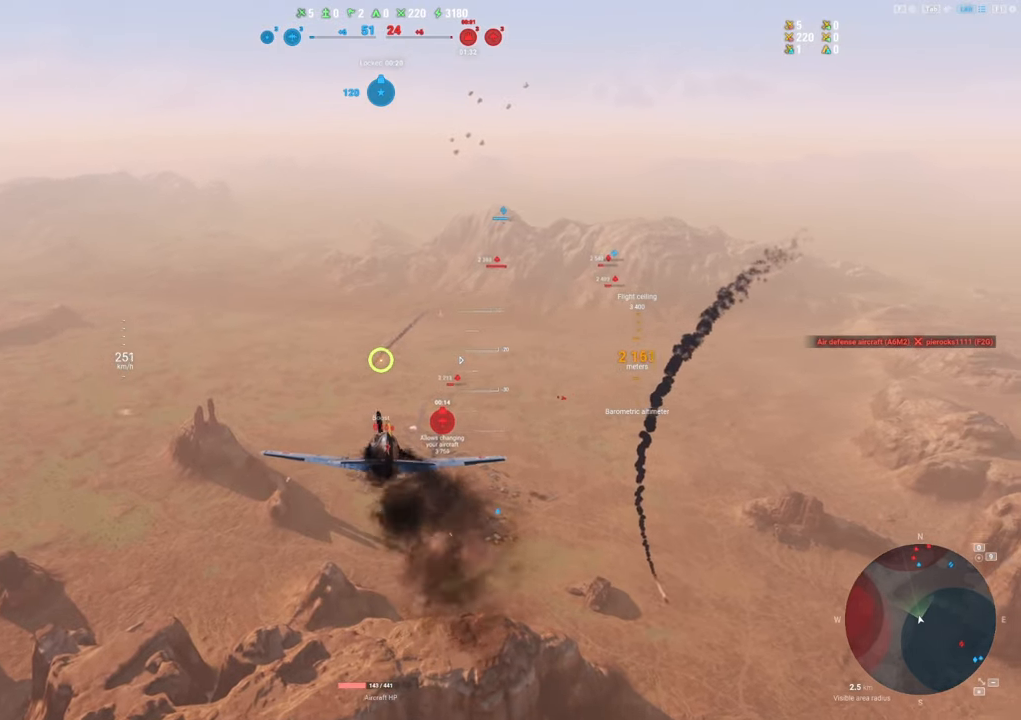
{"keys": [], "mouse": [], "mouse_move": "still", "events": []}
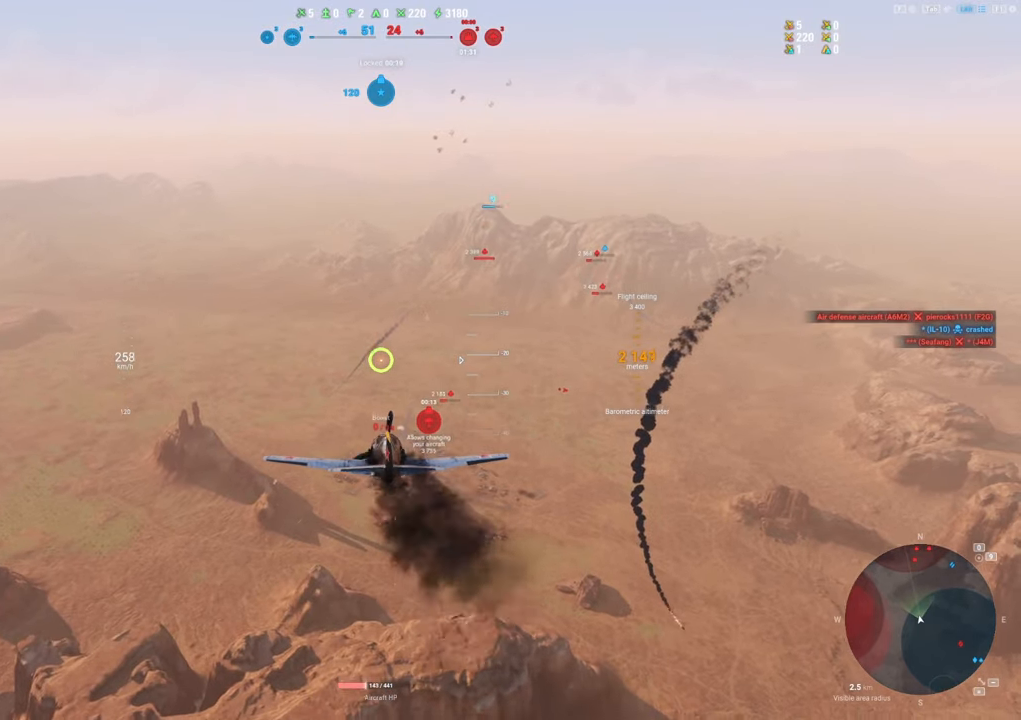
{"keys": [], "mouse": [], "mouse_move": "still", "events": []}
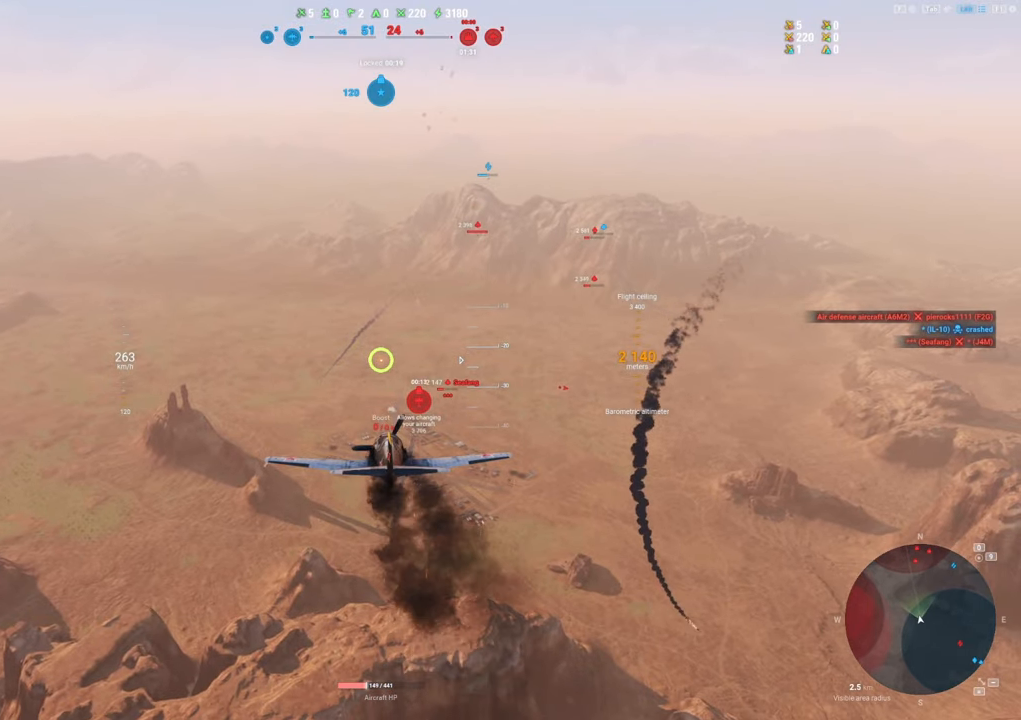
{"keys": [], "mouse": [], "mouse_move": "still", "events": []}
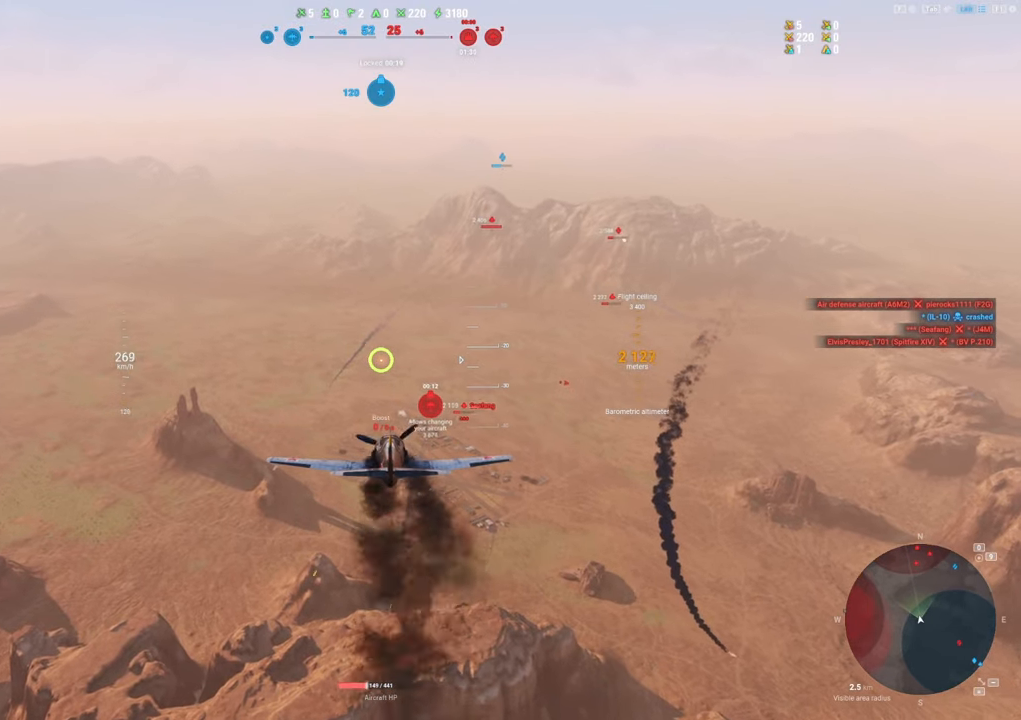
{"keys": [], "mouse": [], "mouse_move": "still", "events": []}
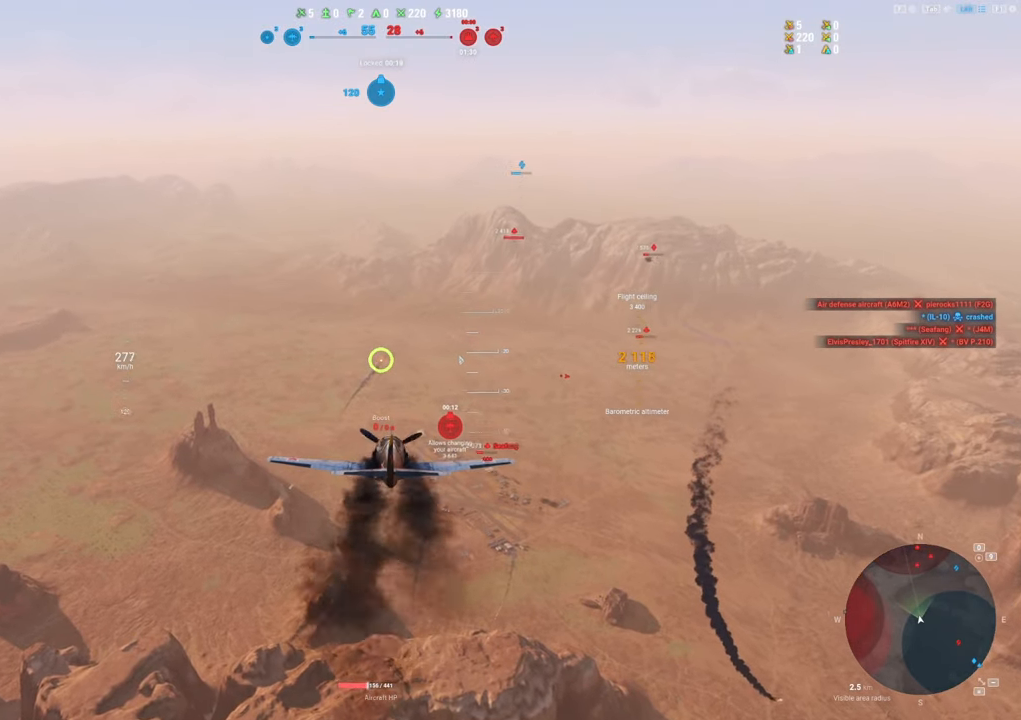
{"keys": [], "mouse": [], "mouse_move": "still", "events": []}
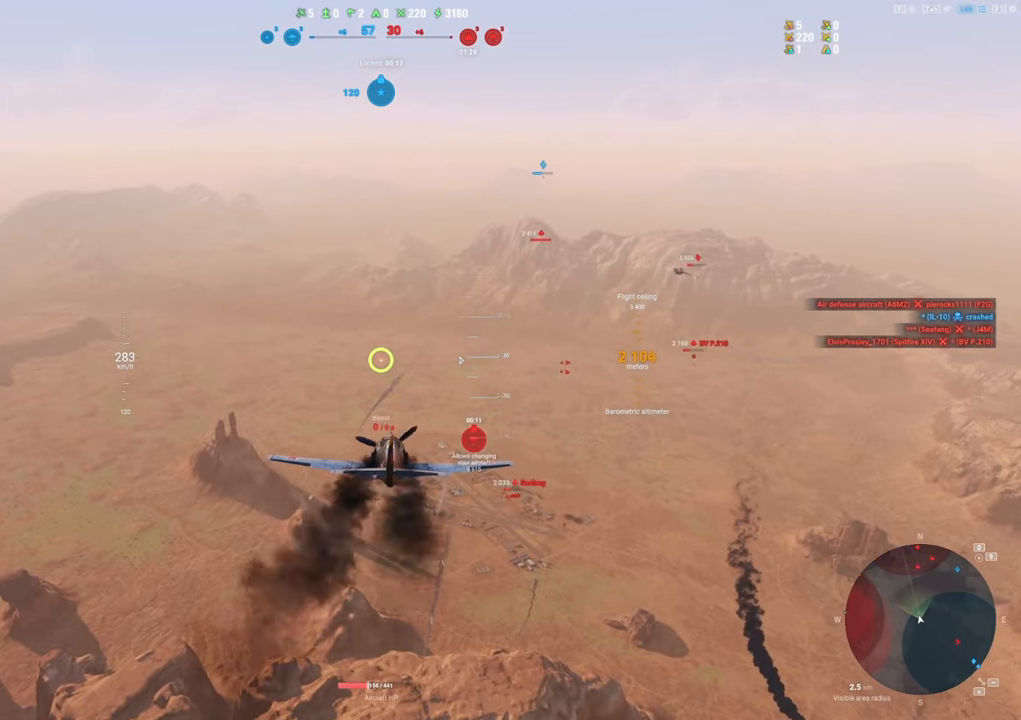
{"keys": [], "mouse": [], "mouse_move": "left", "events": []}
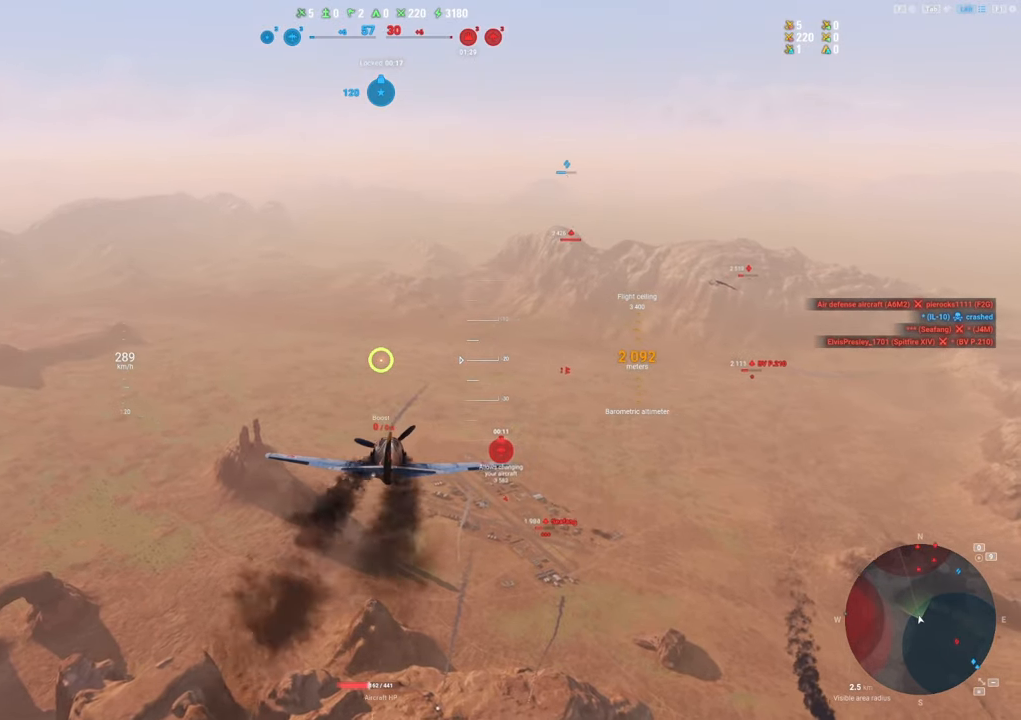
{"keys": [], "mouse": [], "mouse_move": "still", "events": []}
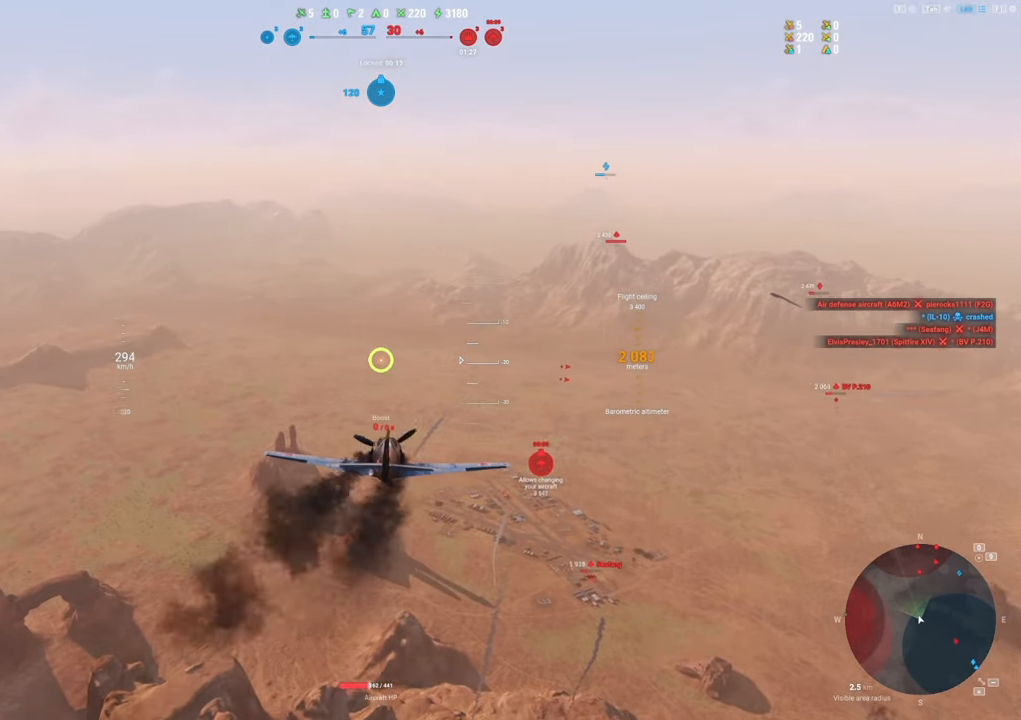
{"keys": [], "mouse": [], "mouse_move": "left", "events": []}
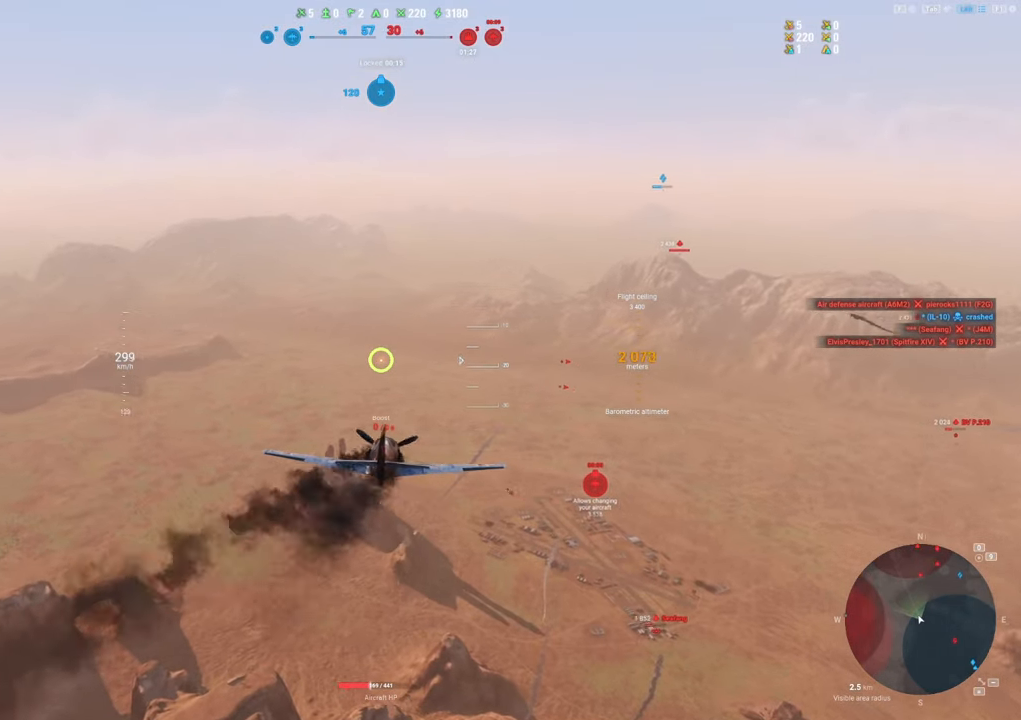
{"keys": [], "mouse": [], "mouse_move": "left", "events": []}
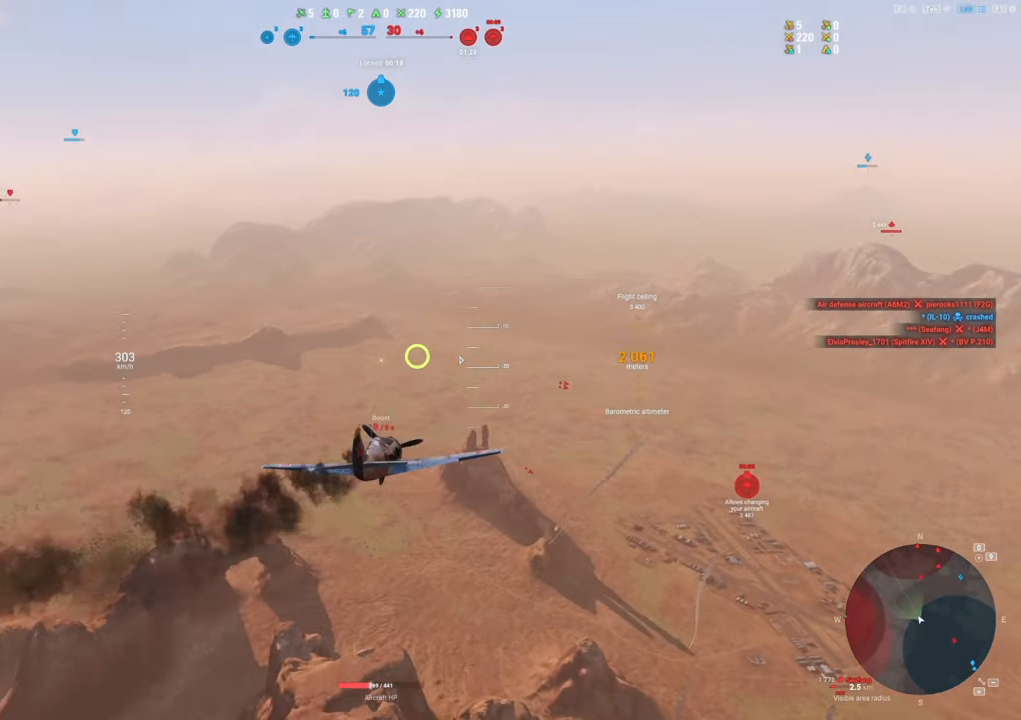
{"keys": [], "mouse": [], "mouse_move": "still", "events": []}
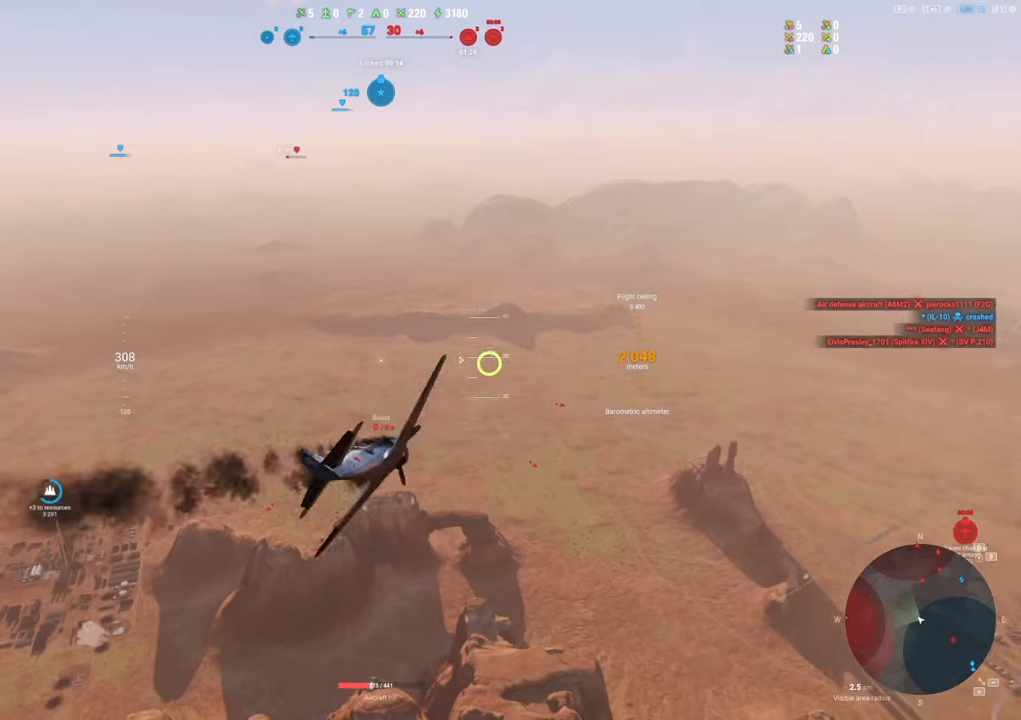
{"keys": [], "mouse": [], "mouse_move": "left", "events": []}
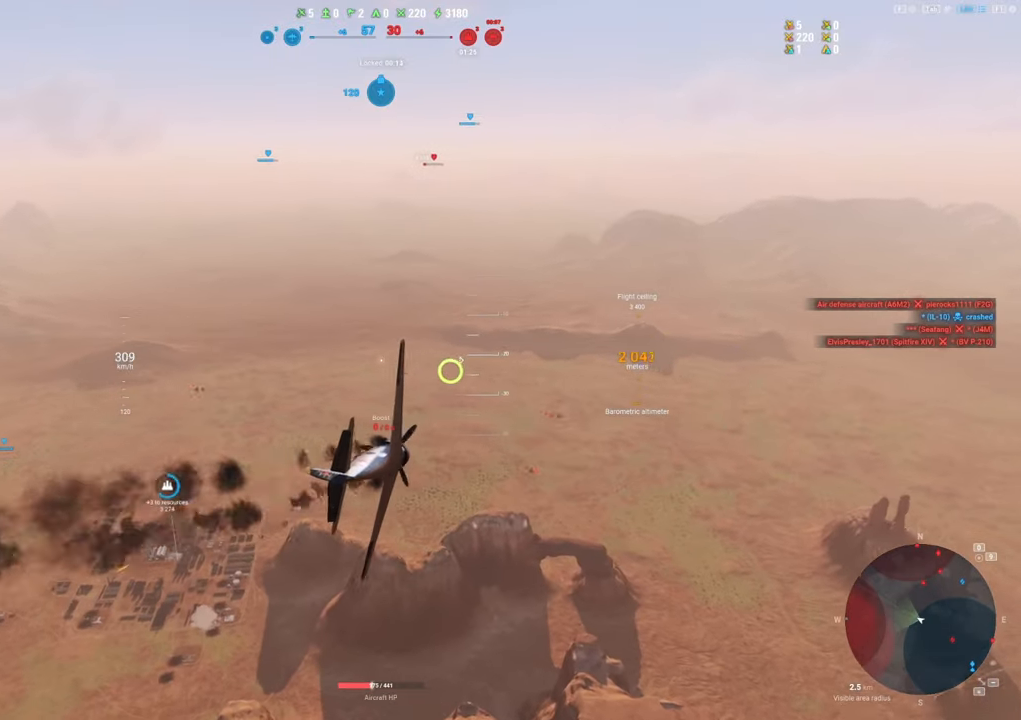
{"keys": [], "mouse": [], "mouse_move": "up-left", "events": []}
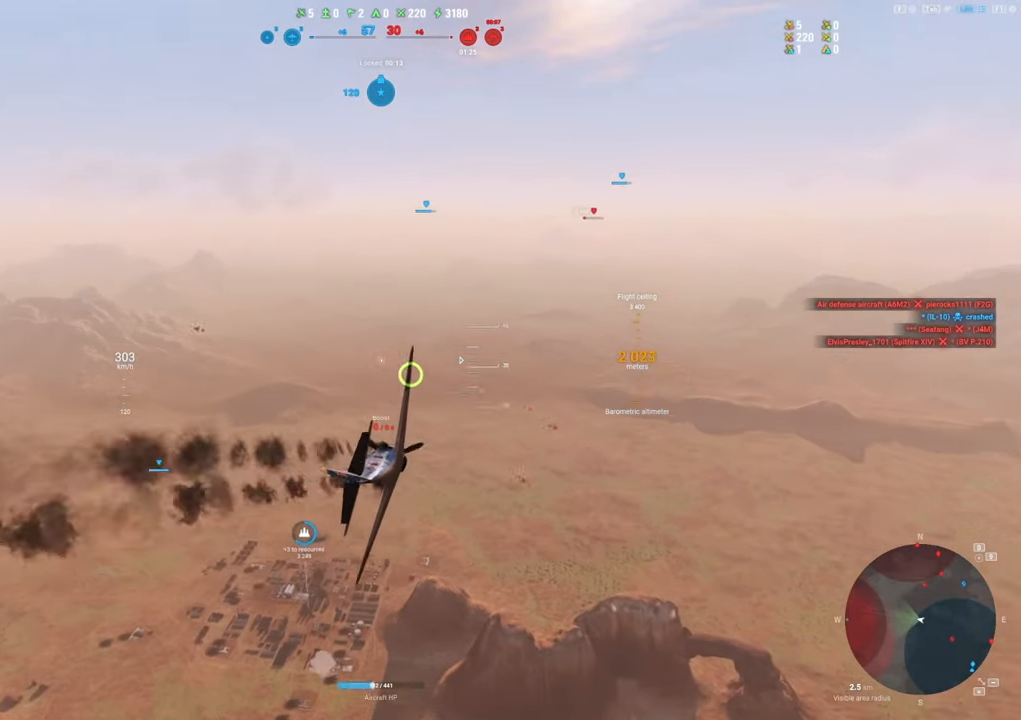
{"keys": ["d"], "mouse": [], "mouse_move": "still", "events": [[383, "d", "down"]]}
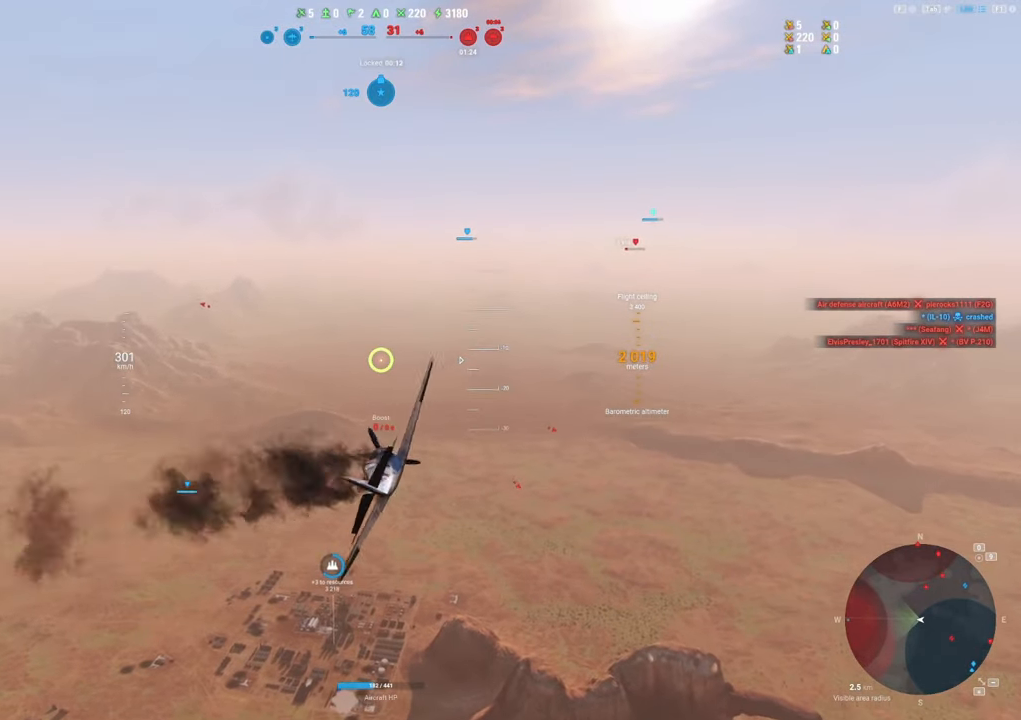
{"keys": [], "mouse": [], "mouse_move": "still", "events": [[300, "d", "up"]]}
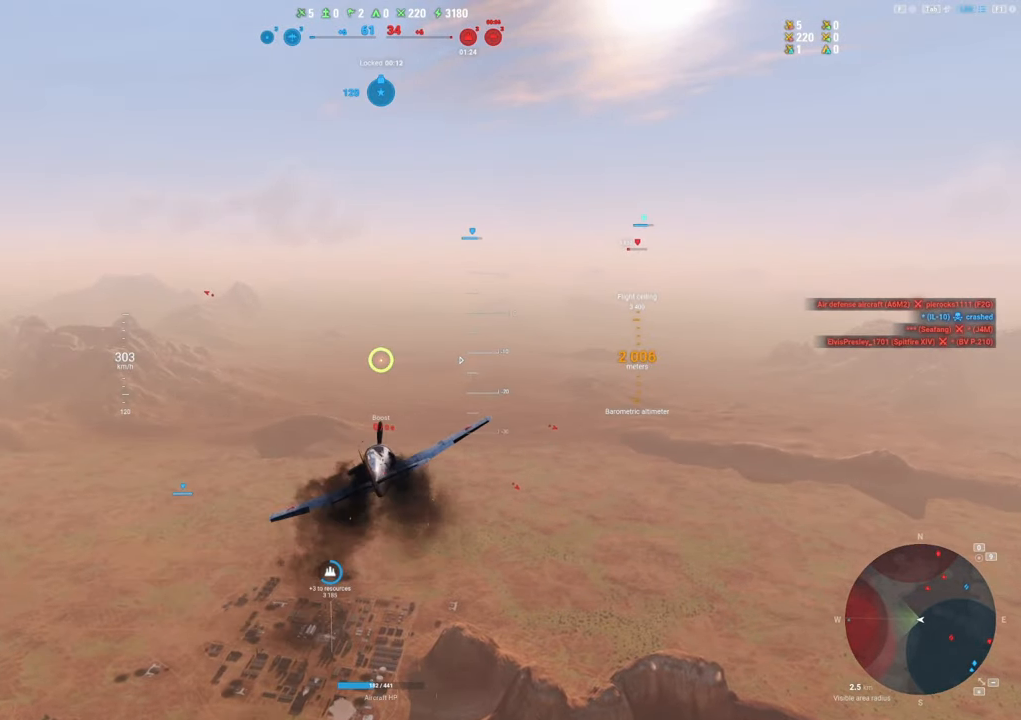
{"keys": ["tab"], "mouse": [], "mouse_move": "still", "events": [[183, "tab", "down"]]}
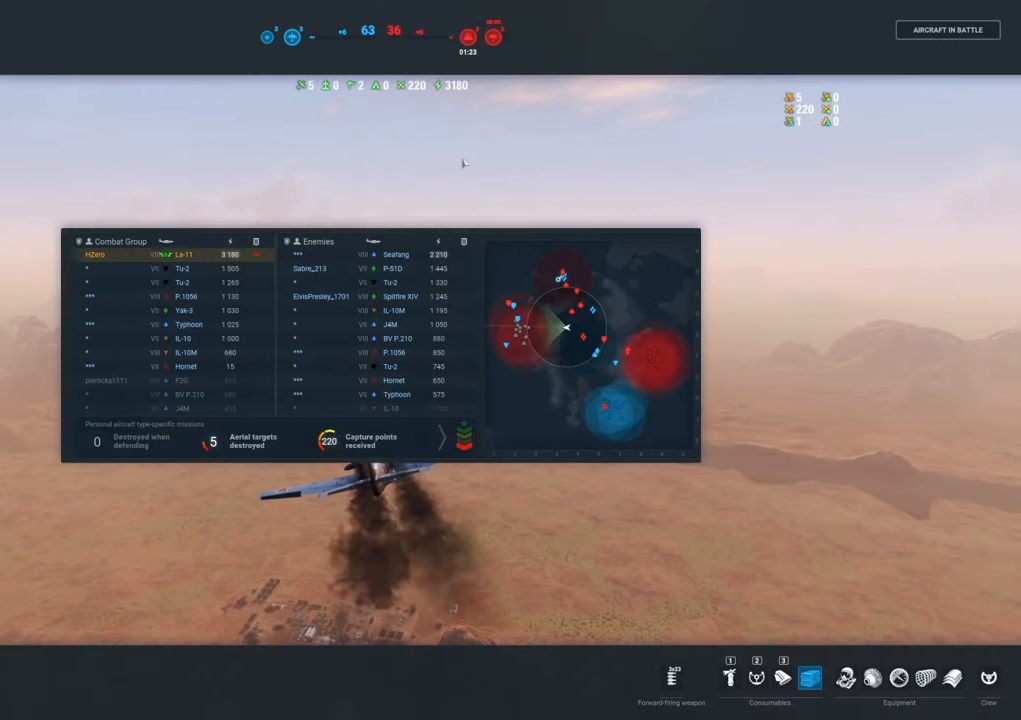
{"keys": ["tab"], "mouse": [], "mouse_move": "still", "events": []}
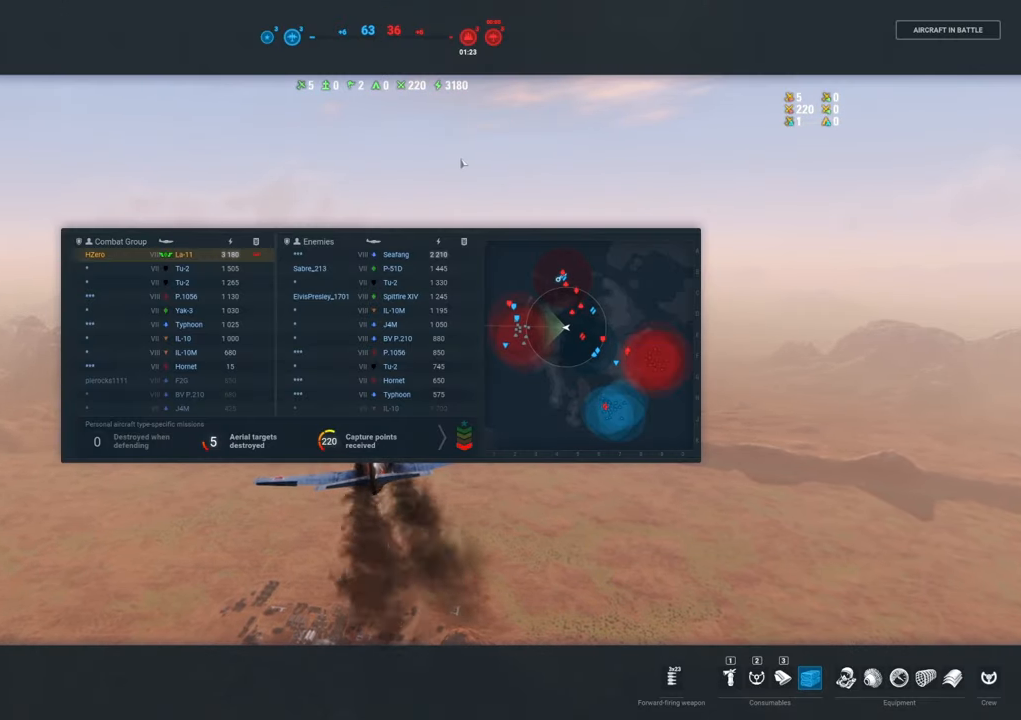
{"keys": ["tab"], "mouse": [], "mouse_move": "still", "events": [[267, "alt", "down"], [450, "alt", "up"]]}